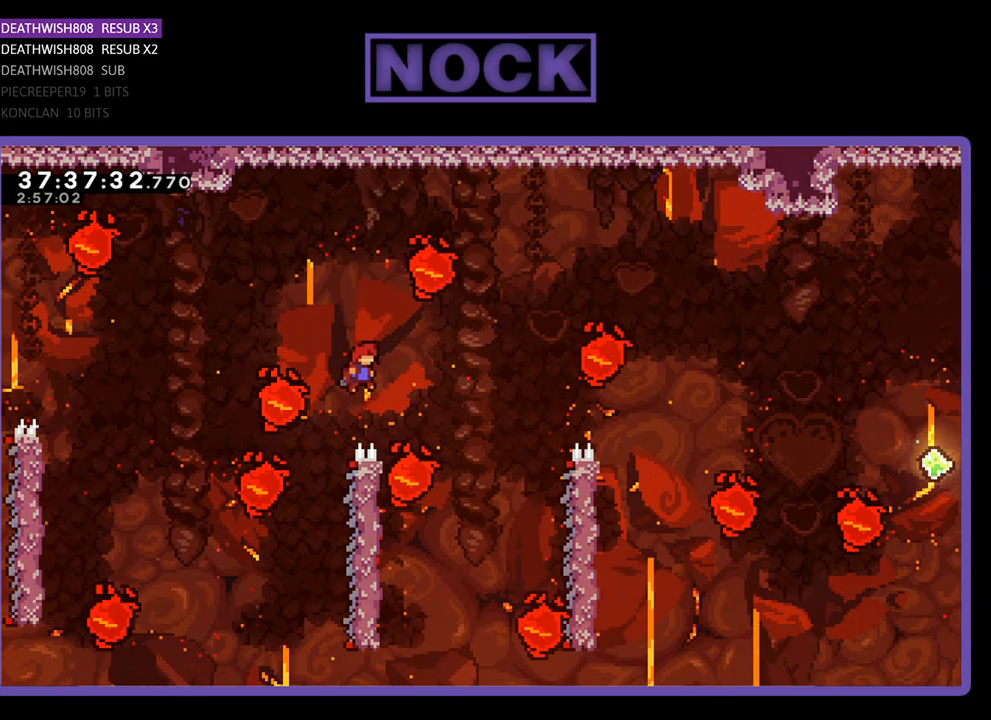
Gameplay with a controller (PlayStation layout); each line is a JSON object with the inputs held at the frame after it. "events" lists button and stick changes between this image and that frame as [ms after this image, input, new state], when the widget could be followed in between. Not read: left_stick right_stick.
{"buttons": ["R2", "DPAD_LEFT"], "events": [[67, "DPAD_UP", "up"], [100, "DPAD_RIGHT", "up"], [233, "DPAD_RIGHT", "down"], [300, "DPAD_RIGHT", "up"], [400, "DPAD_LEFT", "down"]]}
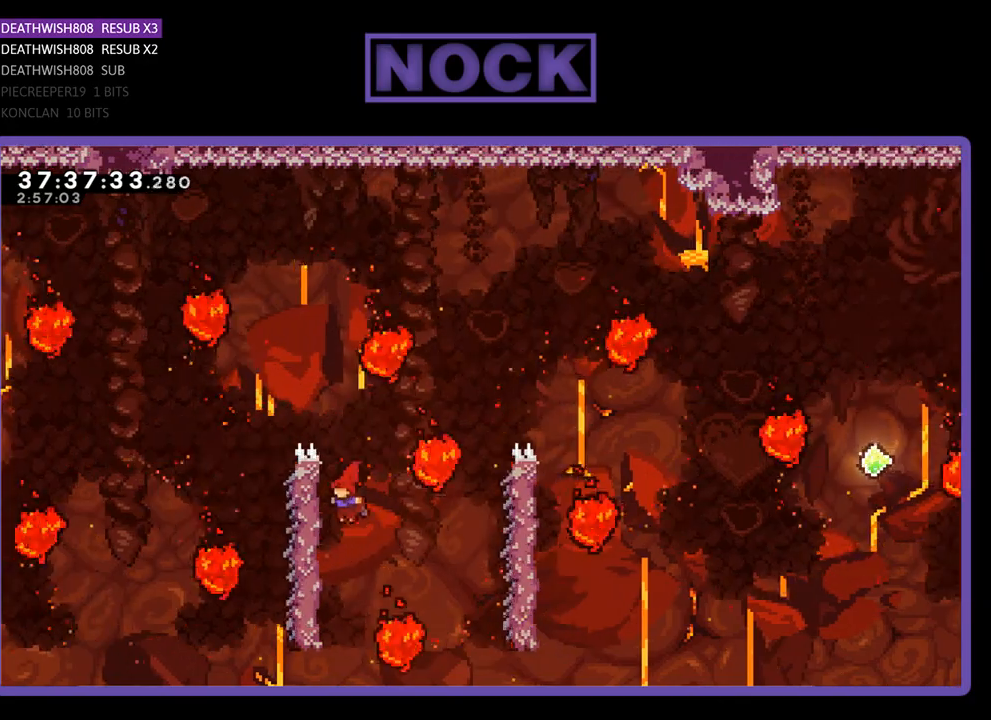
{"buttons": ["CROSS", "R2", "DPAD_RIGHT"], "events": [[233, "DPAD_LEFT", "up"], [433, "DPAD_RIGHT", "down"], [467, "CROSS", "down"]]}
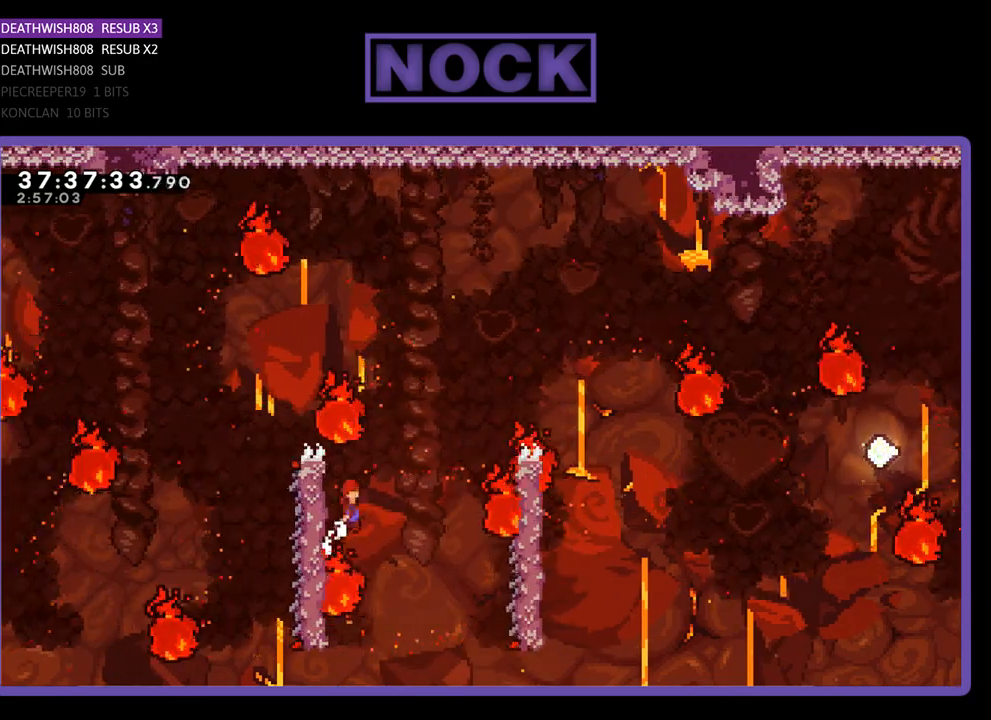
{"buttons": ["R2", "DPAD_RIGHT"], "events": [[267, "CROSS", "up"]]}
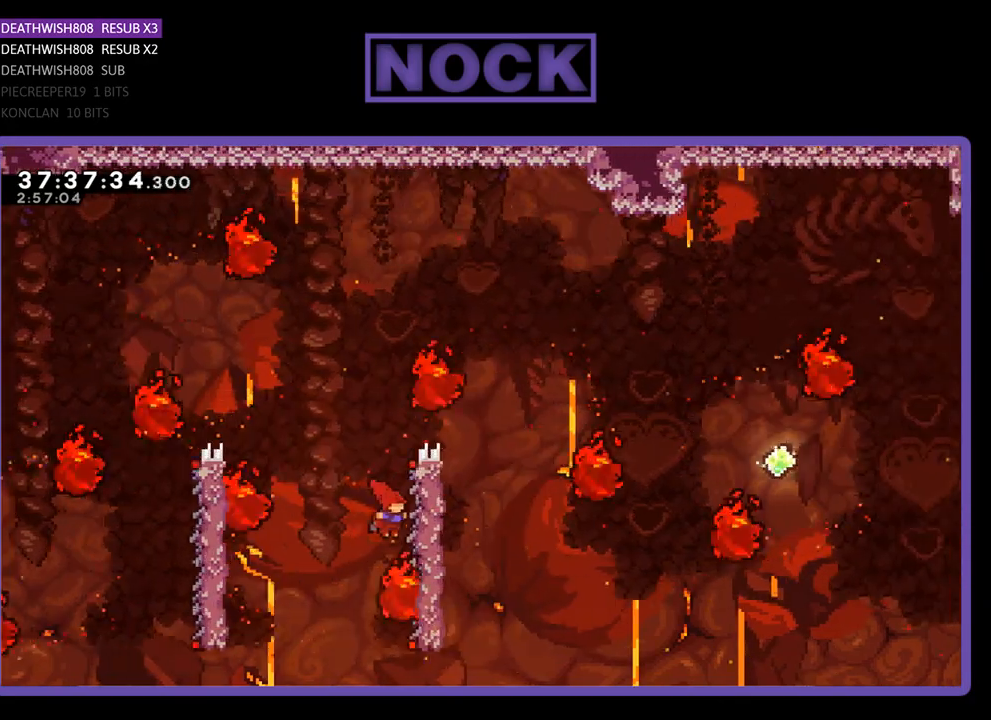
{"buttons": ["R2", "DPAD_UP", "DPAD_RIGHT"], "events": [[133, "DPAD_UP", "down"]]}
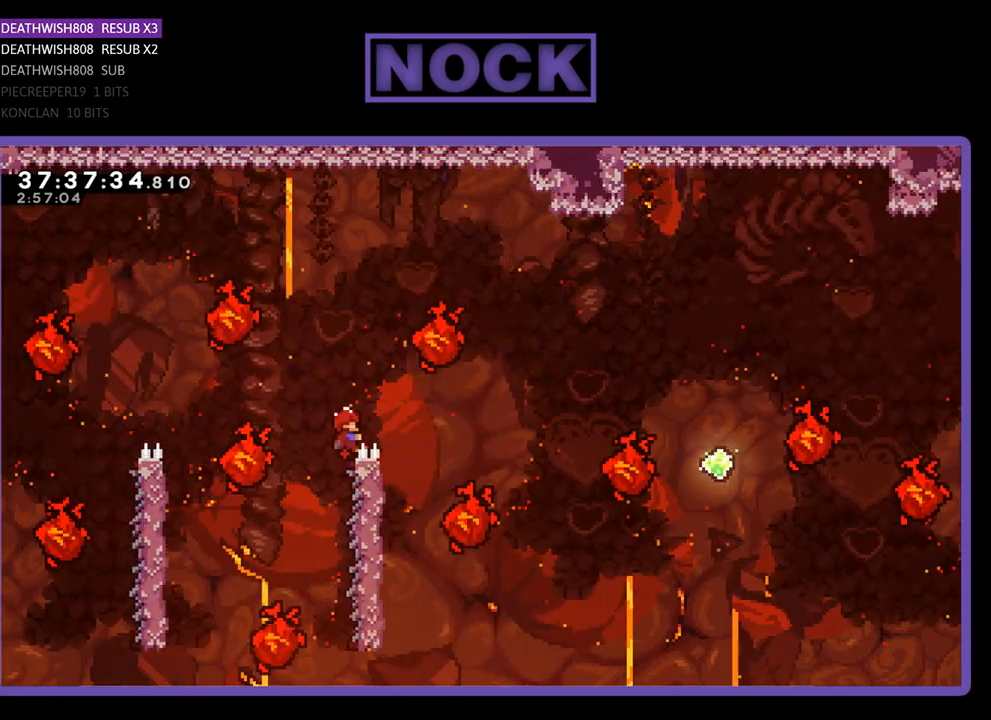
{"buttons": ["R2", "DPAD_UP", "DPAD_RIGHT"], "events": [[67, "CROSS", "down"], [400, "CROSS", "up"]]}
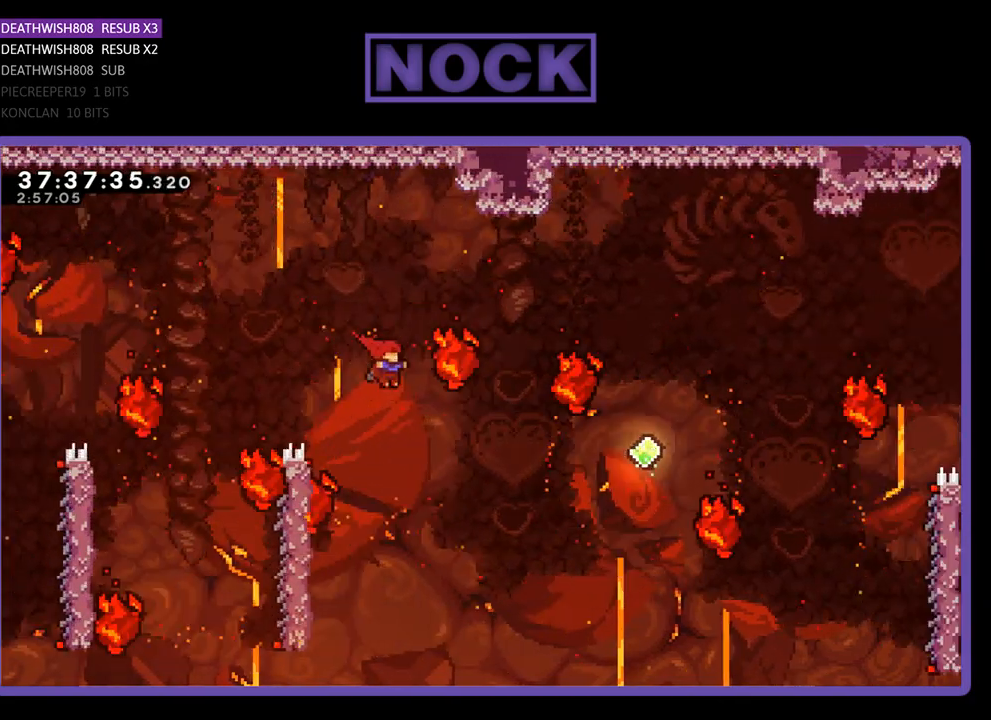
{"buttons": ["R2", "DPAD_RIGHT"], "events": [[33, "CIRCLE", "down"], [333, "DPAD_UP", "up"], [500, "CIRCLE", "up"]]}
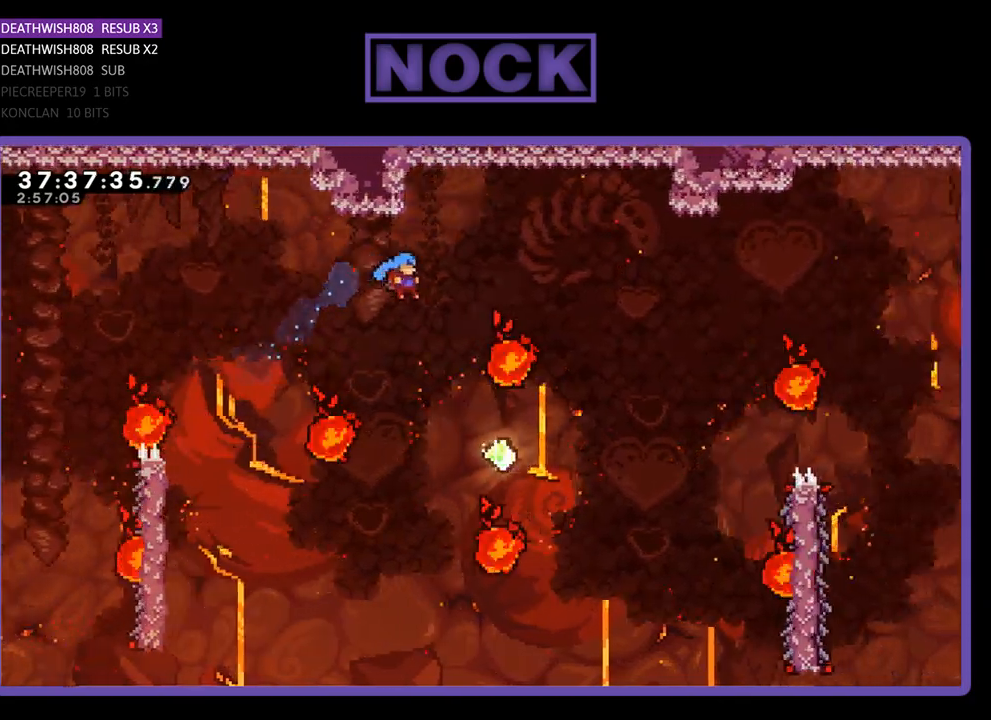
{"buttons": ["R2", "DPAD_UP"], "events": [[33, "DPAD_UP", "down"], [67, "DPAD_RIGHT", "up"], [167, "DPAD_RIGHT", "down"], [333, "DPAD_RIGHT", "up"]]}
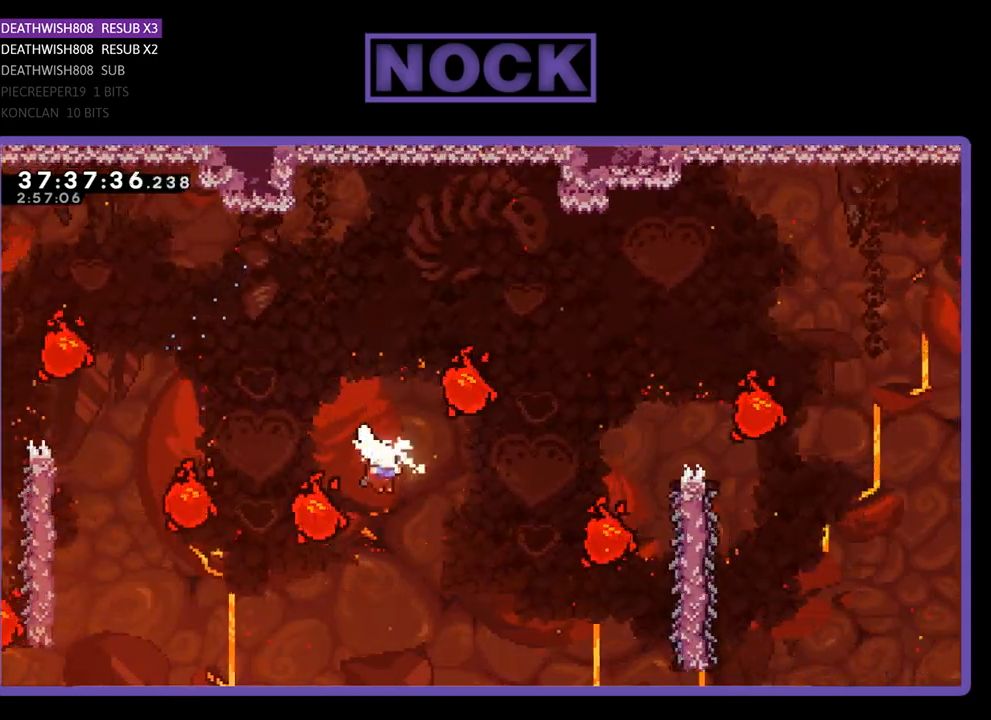
{"buttons": ["CIRCLE", "R2", "DPAD_UP", "DPAD_RIGHT"], "events": [[33, "CIRCLE", "down"], [300, "DPAD_RIGHT", "down"]]}
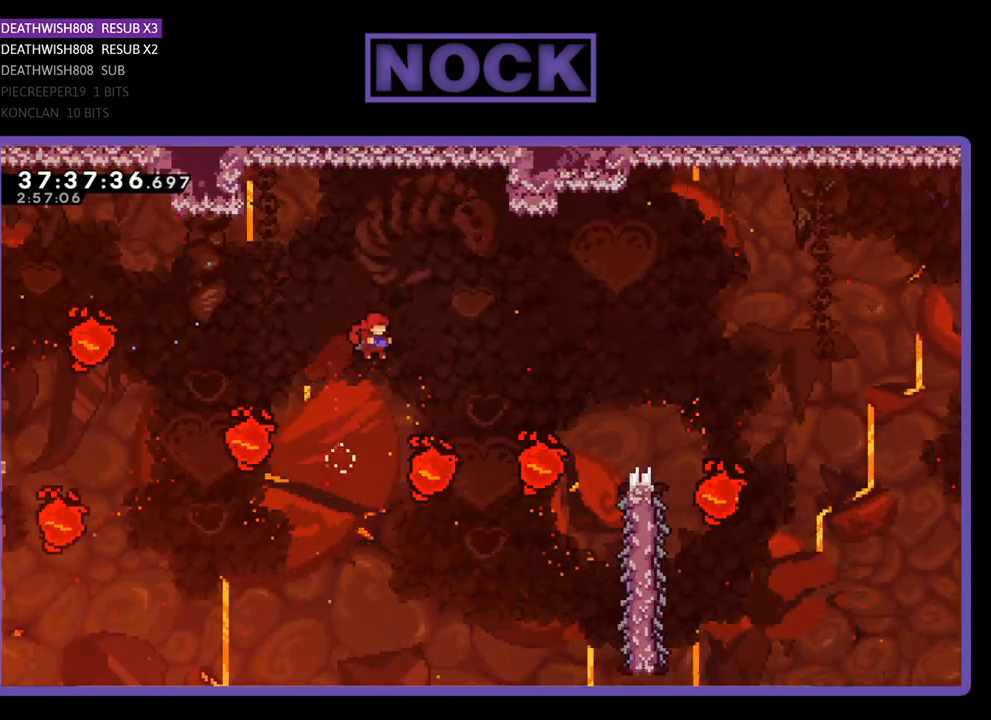
{"buttons": ["CIRCLE", "R2", "DPAD_UP", "DPAD_RIGHT"], "events": []}
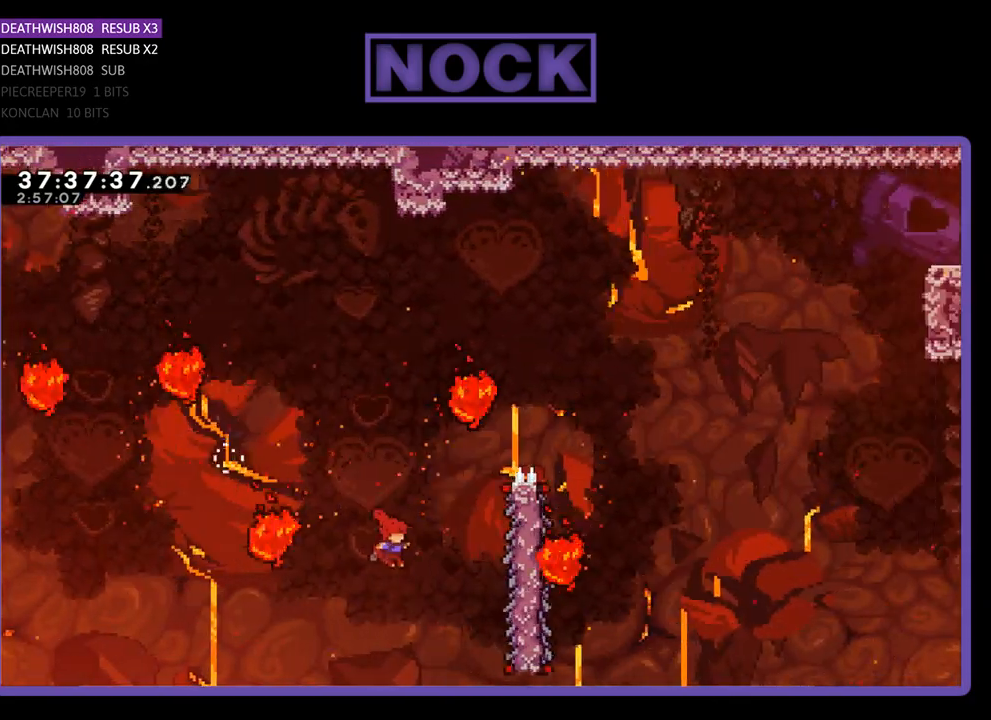
{"buttons": ["CIRCLE", "DPAD_UP"], "events": [[433, "DPAD_RIGHT", "up"], [500, "R2", "up"]]}
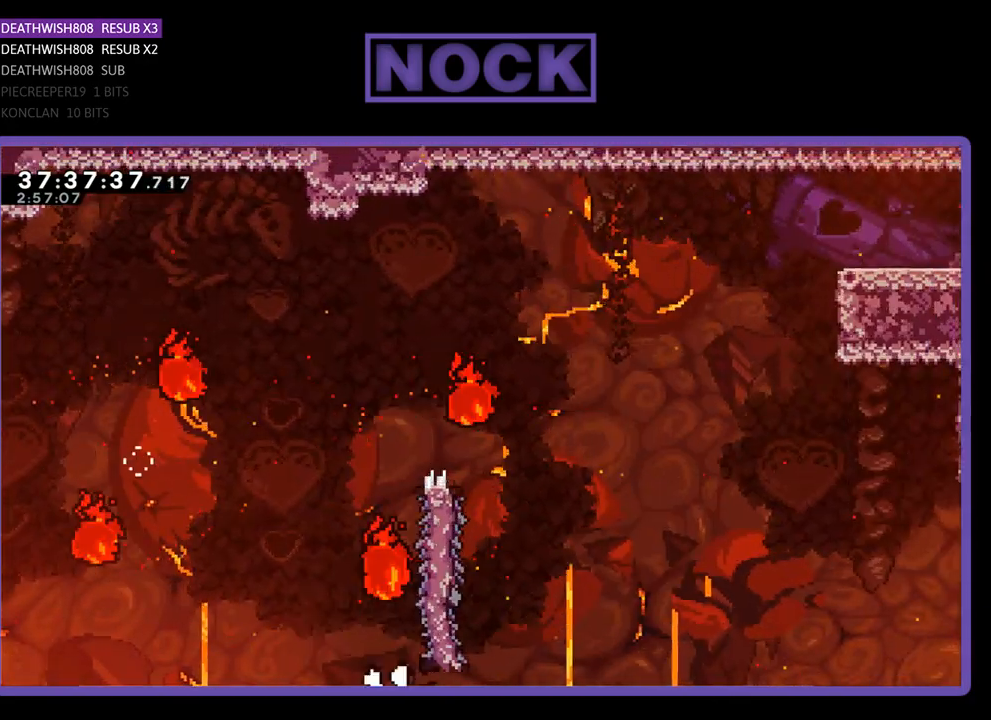
{"buttons": [], "events": [[100, "DPAD_UP", "up"], [133, "CIRCLE", "up"]]}
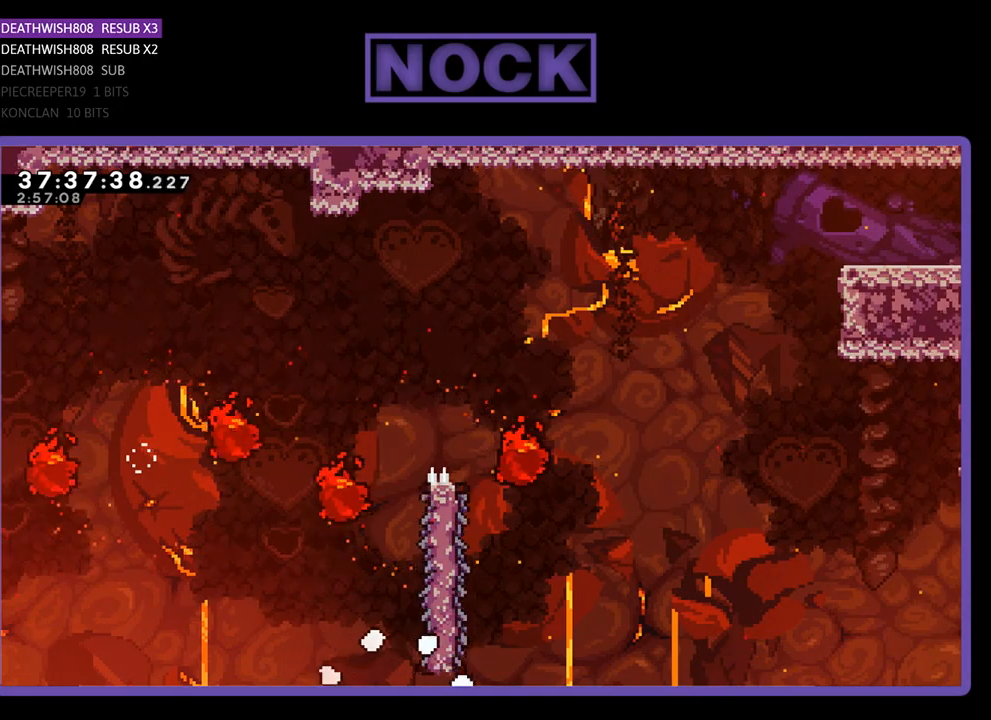
{"buttons": ["R2", "DPAD_RIGHT"], "events": [[267, "R2", "down"], [433, "DPAD_RIGHT", "down"]]}
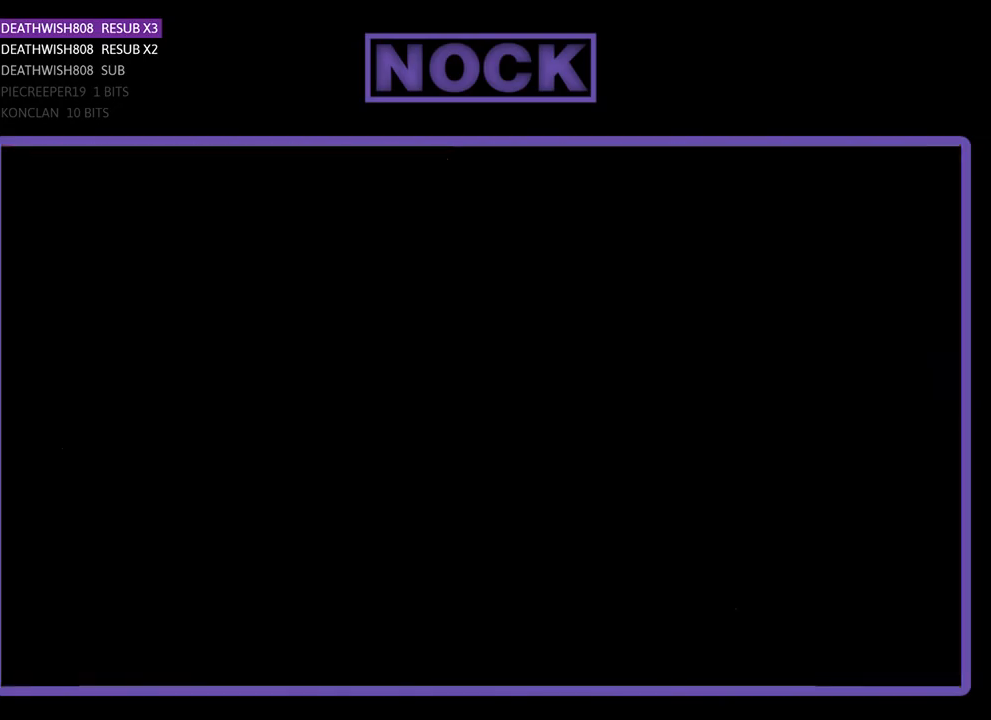
{"buttons": ["R2", "DPAD_RIGHT"], "events": []}
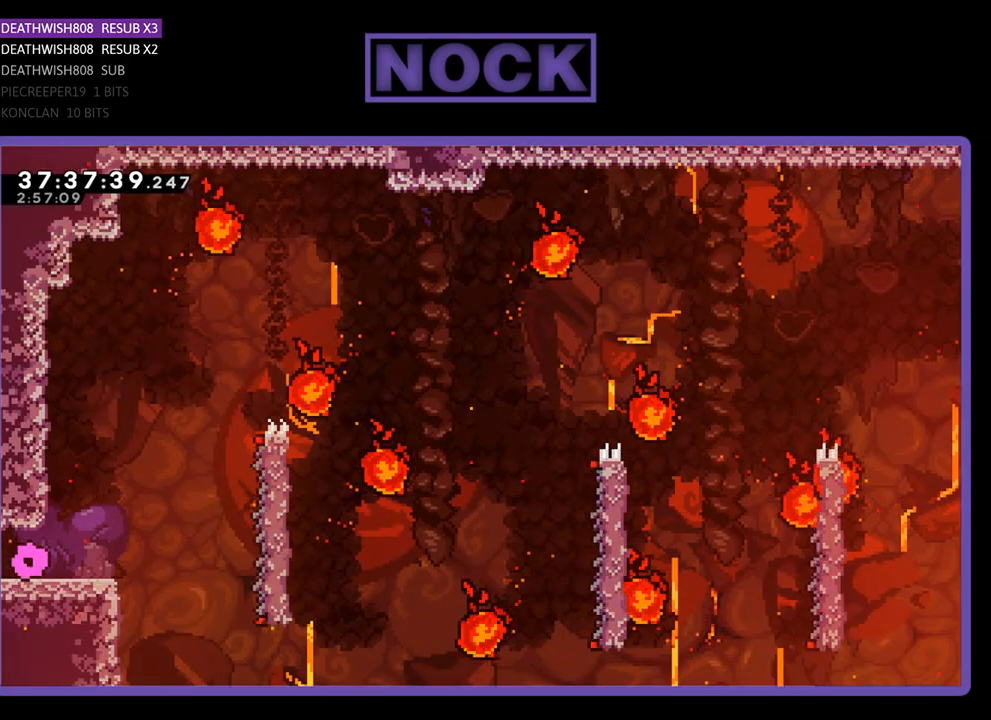
{"buttons": ["CROSS", "R2", "DPAD_RIGHT"], "events": [[400, "CROSS", "down"]]}
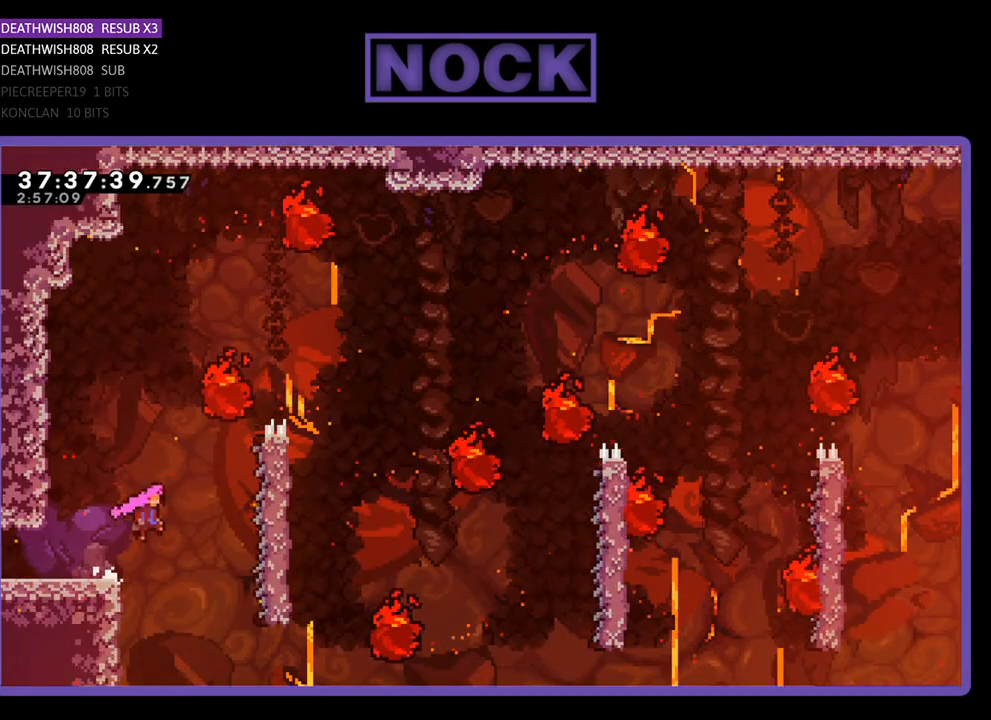
{"buttons": ["R2", "DPAD_UP", "DPAD_RIGHT"], "events": [[267, "CROSS", "up"], [367, "DPAD_UP", "down"]]}
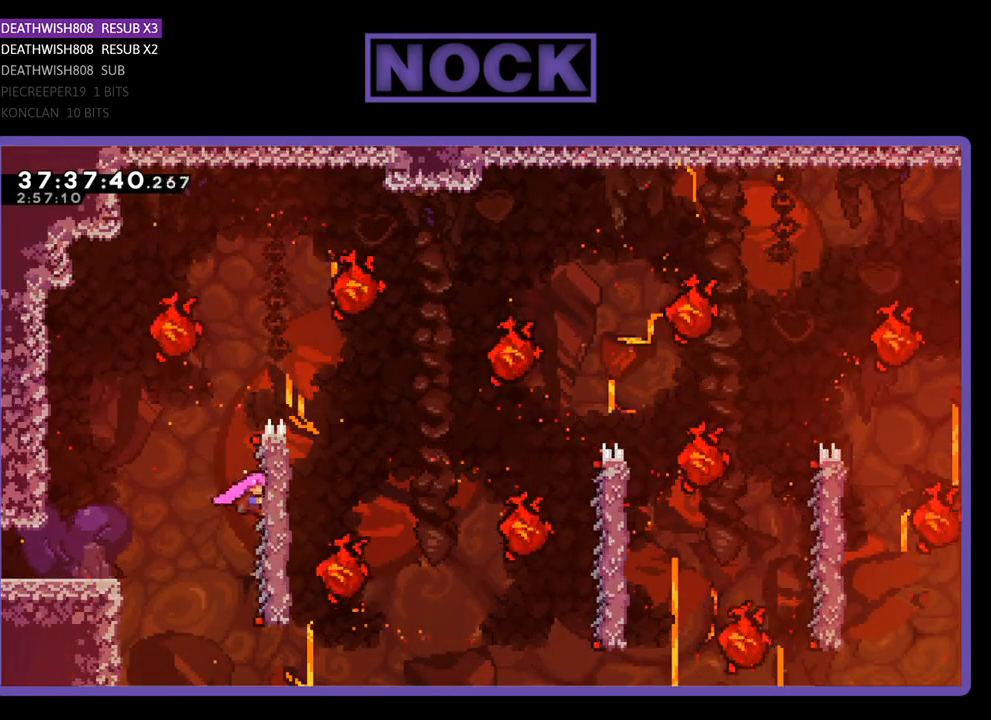
{"buttons": ["R2", "DPAD_UP", "DPAD_RIGHT"], "events": []}
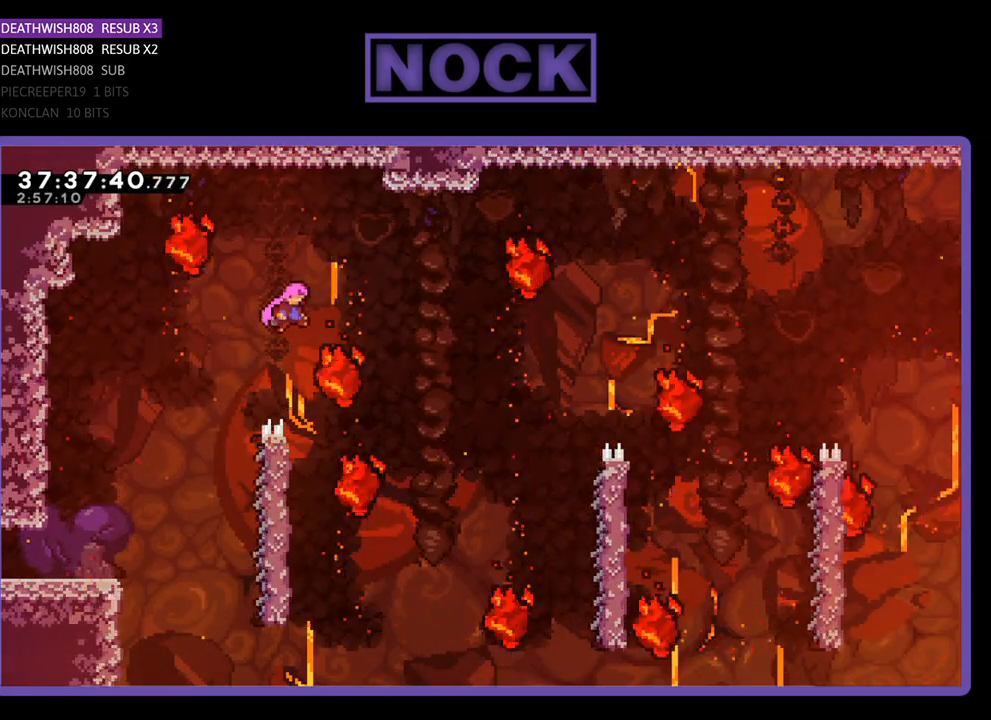
{"buttons": ["R2", "DPAD_LEFT"], "events": [[133, "DPAD_UP", "up"], [200, "DPAD_RIGHT", "up"], [300, "DPAD_LEFT", "down"]]}
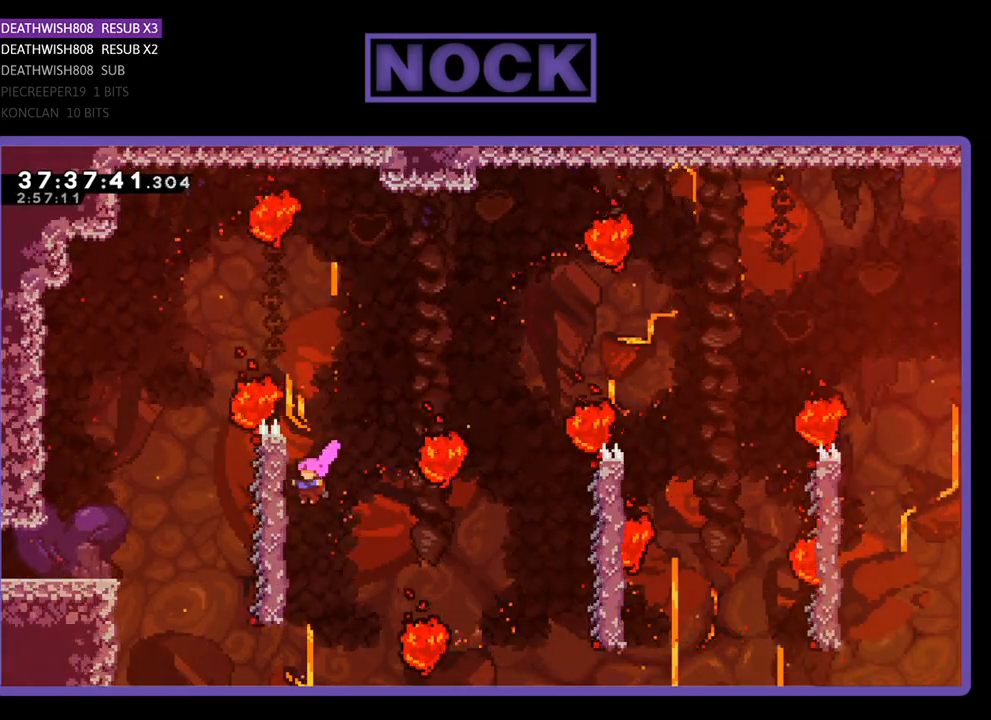
{"buttons": ["R2"], "events": [[133, "DPAD_LEFT", "up"]]}
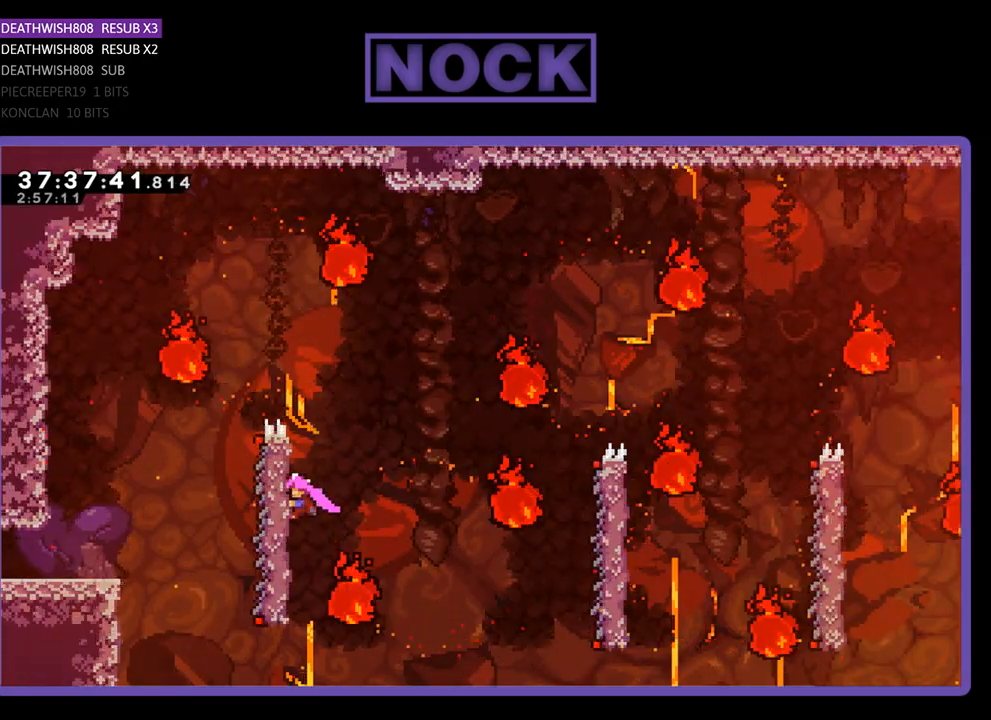
{"buttons": ["R2", "DPAD_RIGHT"], "events": [[167, "CROSS", "down"], [167, "DPAD_RIGHT", "down"], [400, "CROSS", "up"]]}
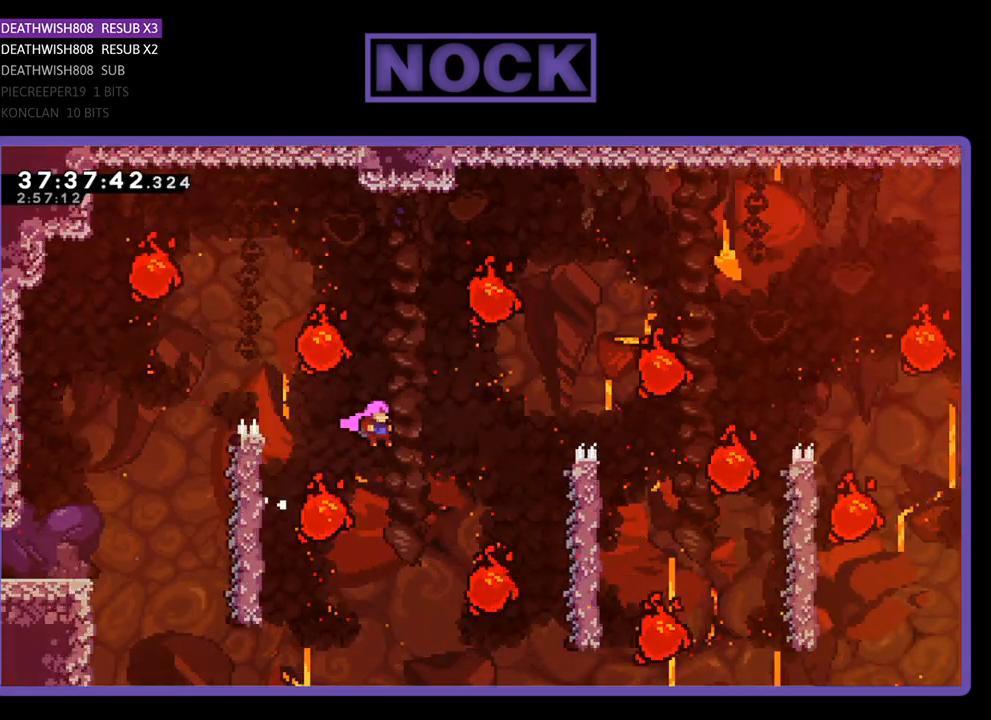
{"buttons": ["CIRCLE", "R2", "DPAD_UP", "DPAD_RIGHT"], "events": [[67, "DPAD_RIGHT", "up"], [333, "DPAD_RIGHT", "down"], [367, "CIRCLE", "down"], [433, "DPAD_UP", "down"]]}
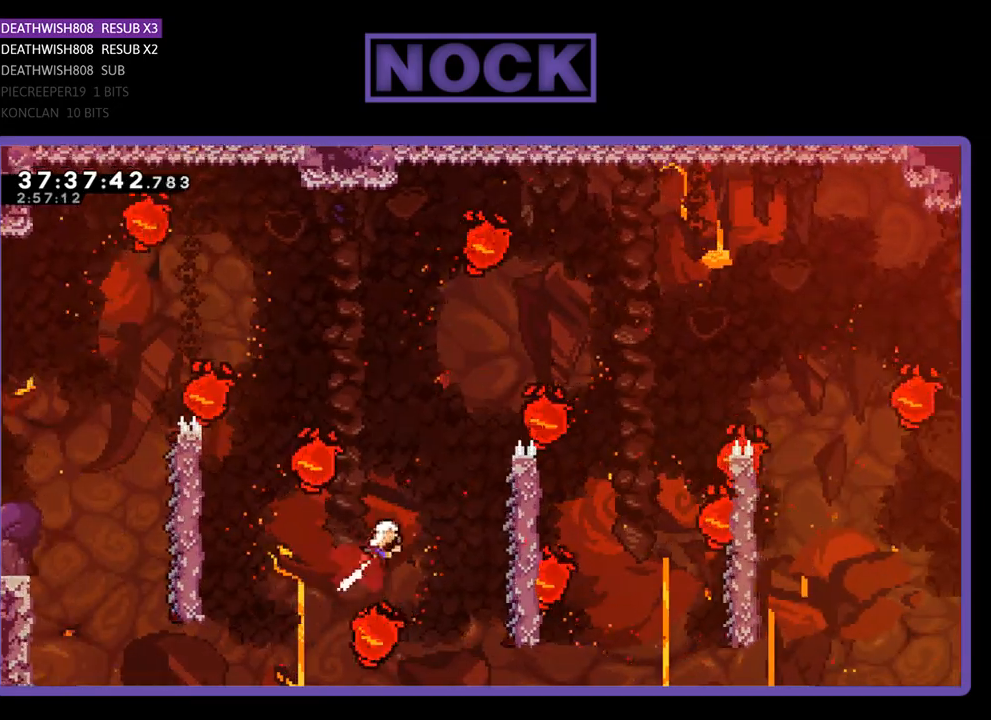
{"buttons": ["R2", "DPAD_RIGHT"], "events": [[67, "CIRCLE", "up"], [67, "DPAD_UP", "up"]]}
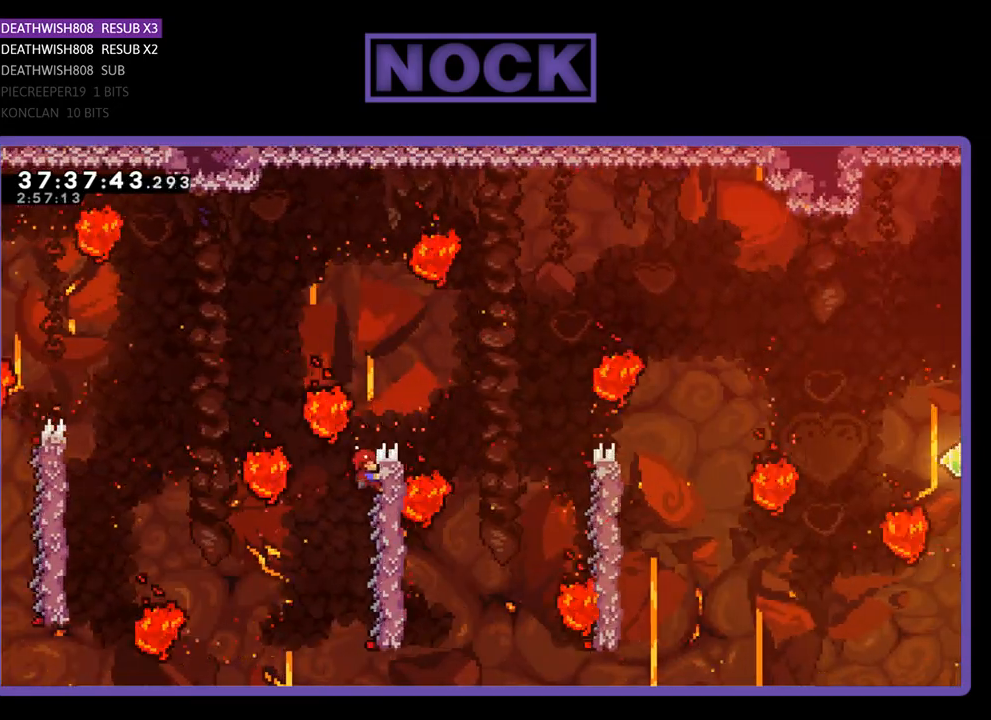
{"buttons": ["R2"], "events": [[67, "CROSS", "down"], [233, "CROSS", "up"], [433, "DPAD_RIGHT", "up"]]}
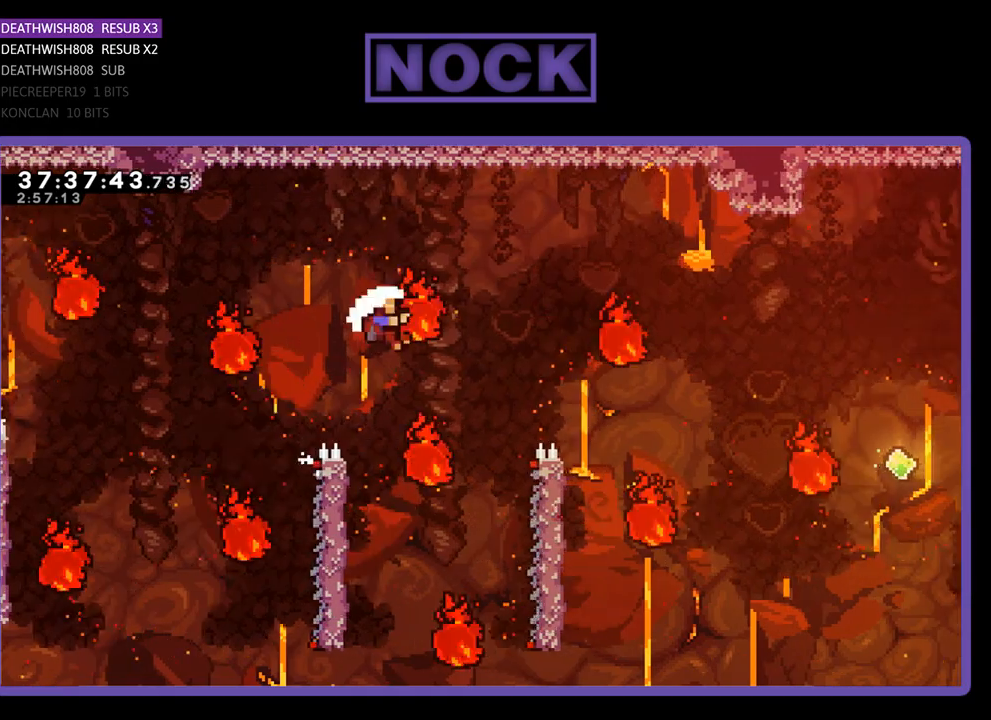
{"buttons": [], "events": [[67, "DPAD_LEFT", "down"], [233, "DPAD_LEFT", "up"], [333, "R2", "up"]]}
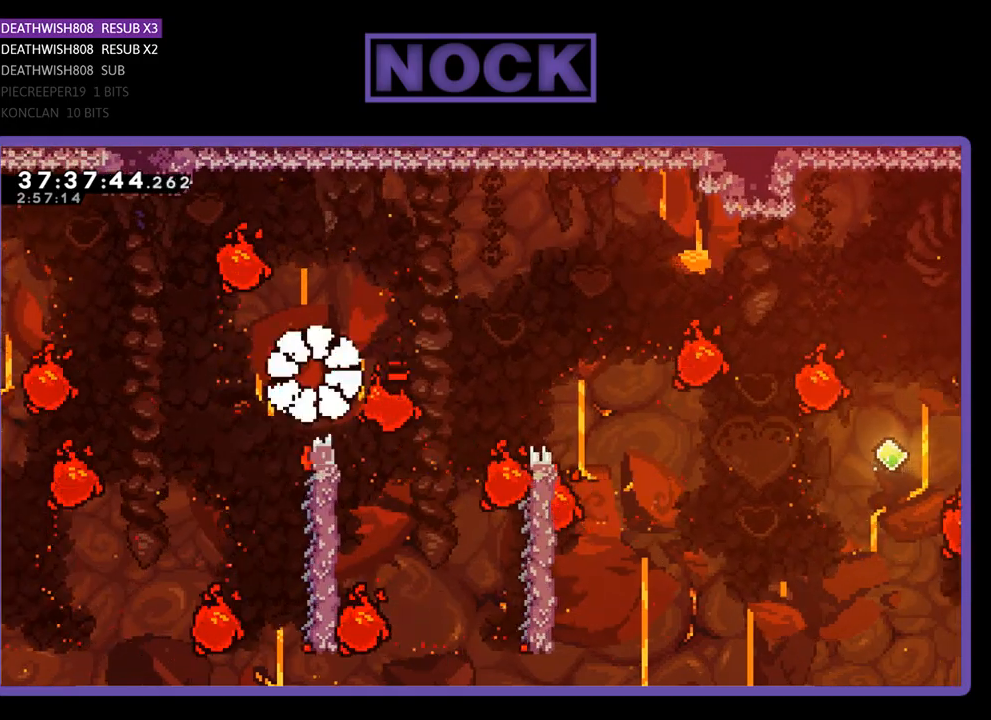
{"buttons": [], "events": []}
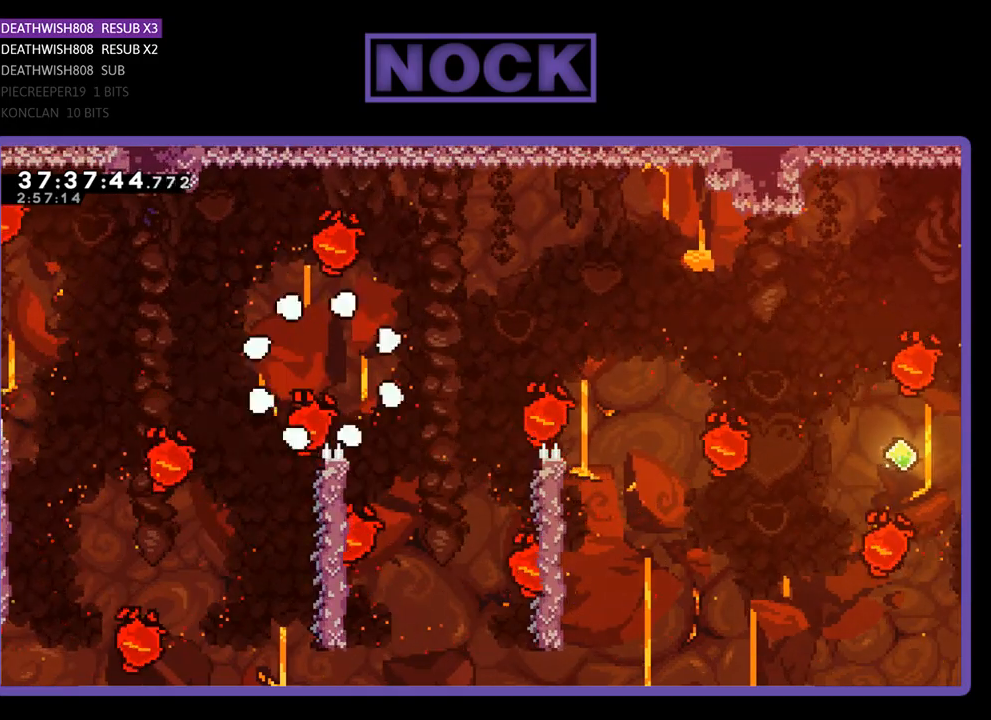
{"buttons": ["R2", "DPAD_RIGHT"], "events": [[67, "R2", "down"], [367, "DPAD_RIGHT", "down"]]}
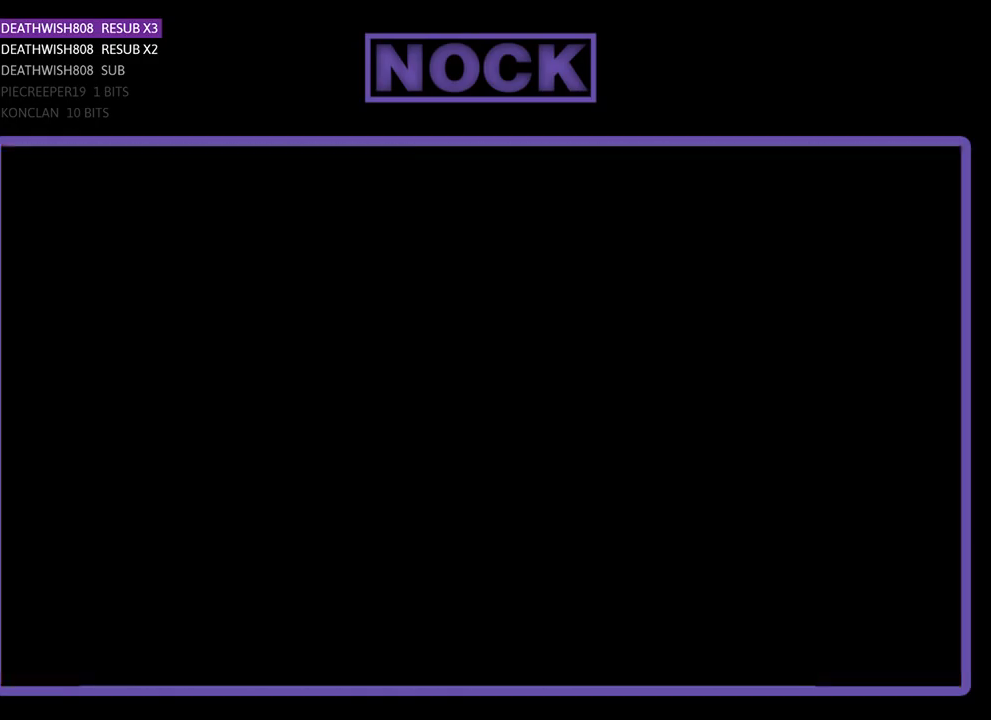
{"buttons": ["R2", "DPAD_RIGHT"], "events": []}
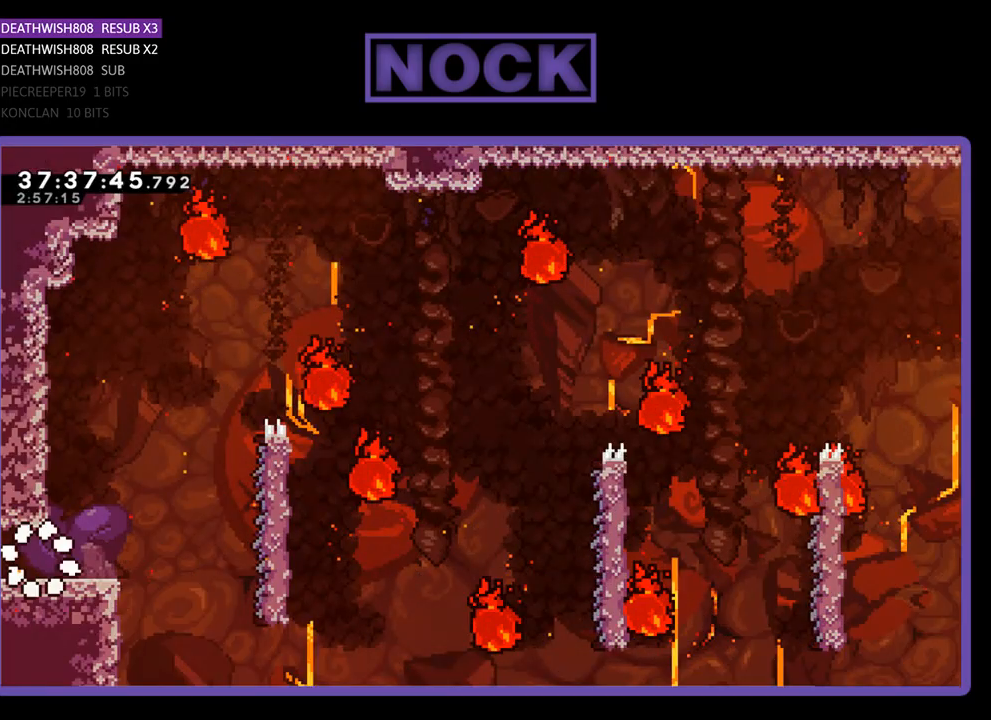
{"buttons": ["R2", "DPAD_RIGHT"], "events": []}
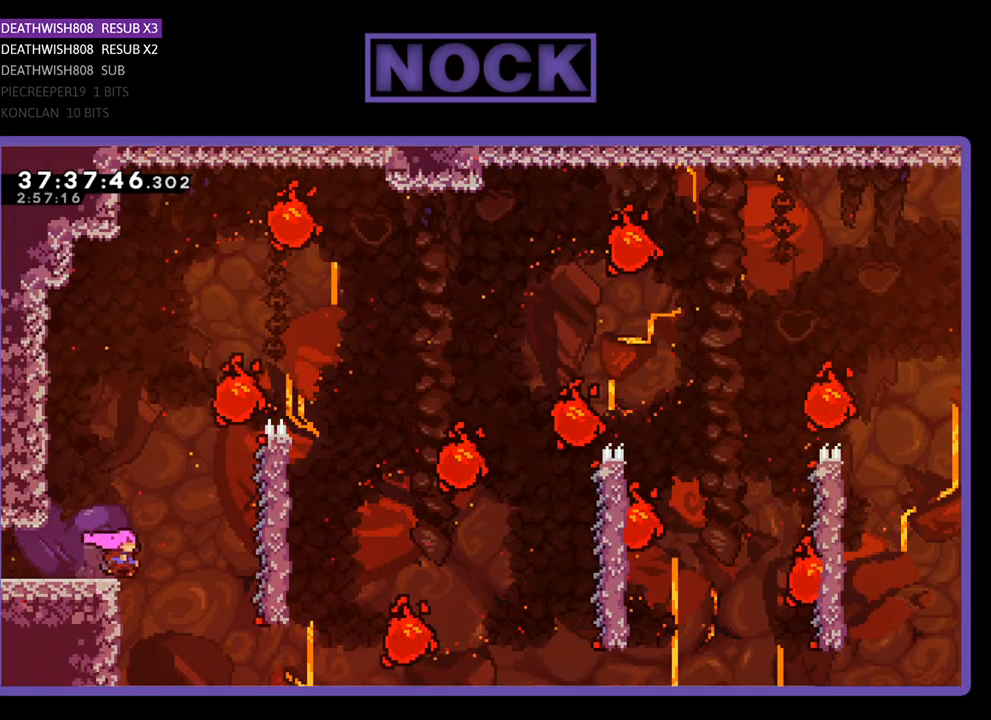
{"buttons": ["R2", "DPAD_UP", "DPAD_RIGHT"], "events": [[33, "CROSS", "down"], [200, "CROSS", "up"], [433, "DPAD_UP", "down"]]}
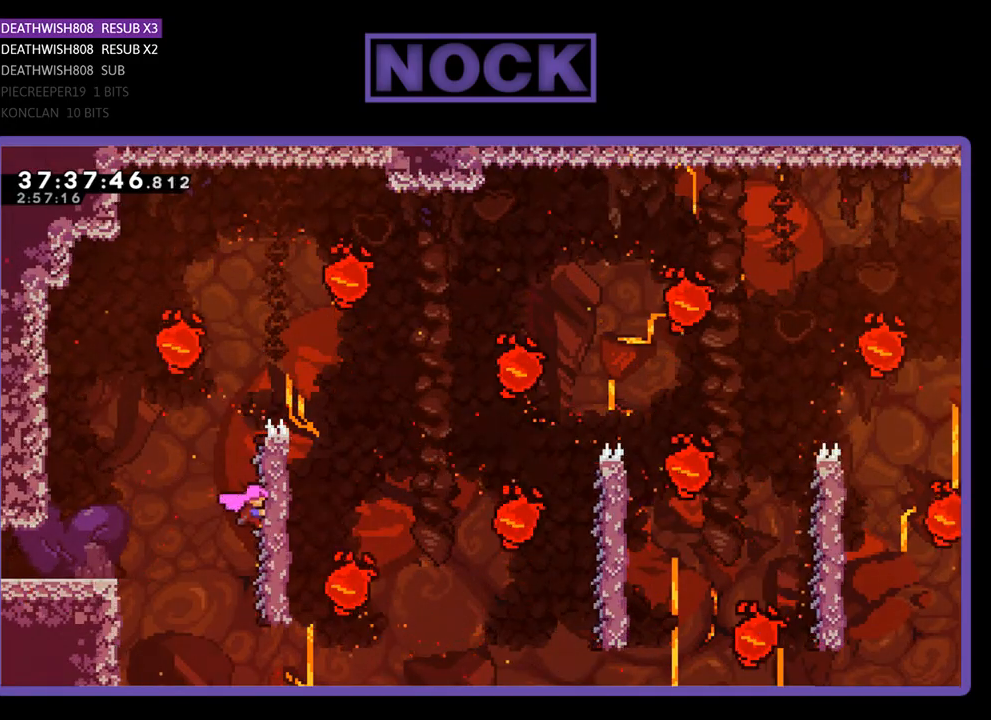
{"buttons": ["R2", "DPAD_UP", "DPAD_RIGHT"], "events": []}
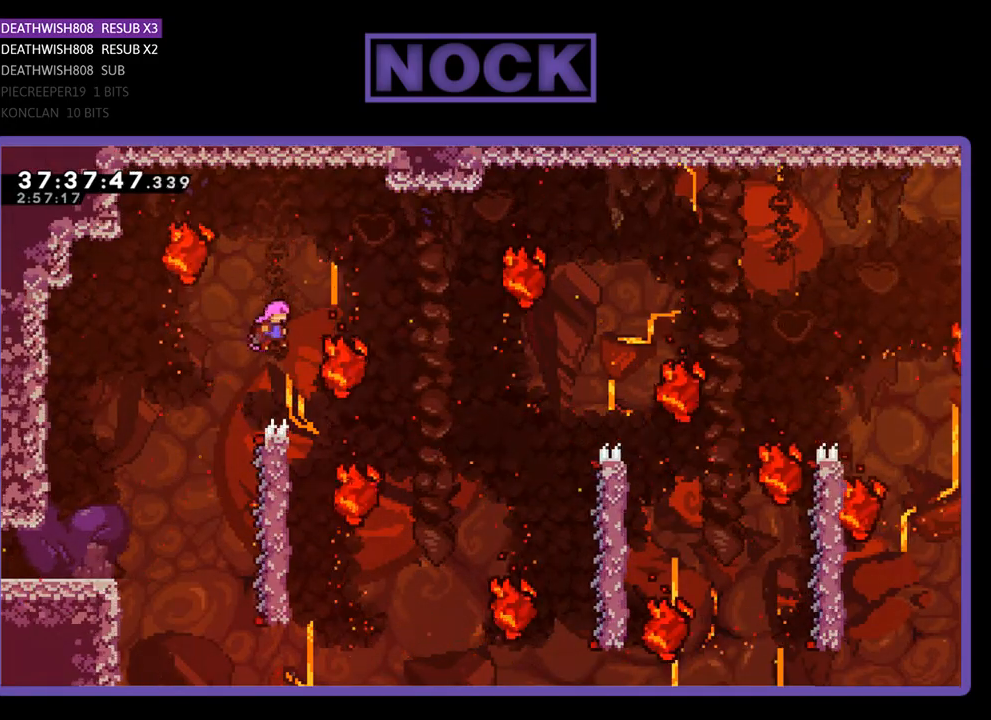
{"buttons": ["R2", "DPAD_LEFT"], "events": [[200, "DPAD_UP", "up"], [267, "DPAD_RIGHT", "up"], [333, "DPAD_LEFT", "down"]]}